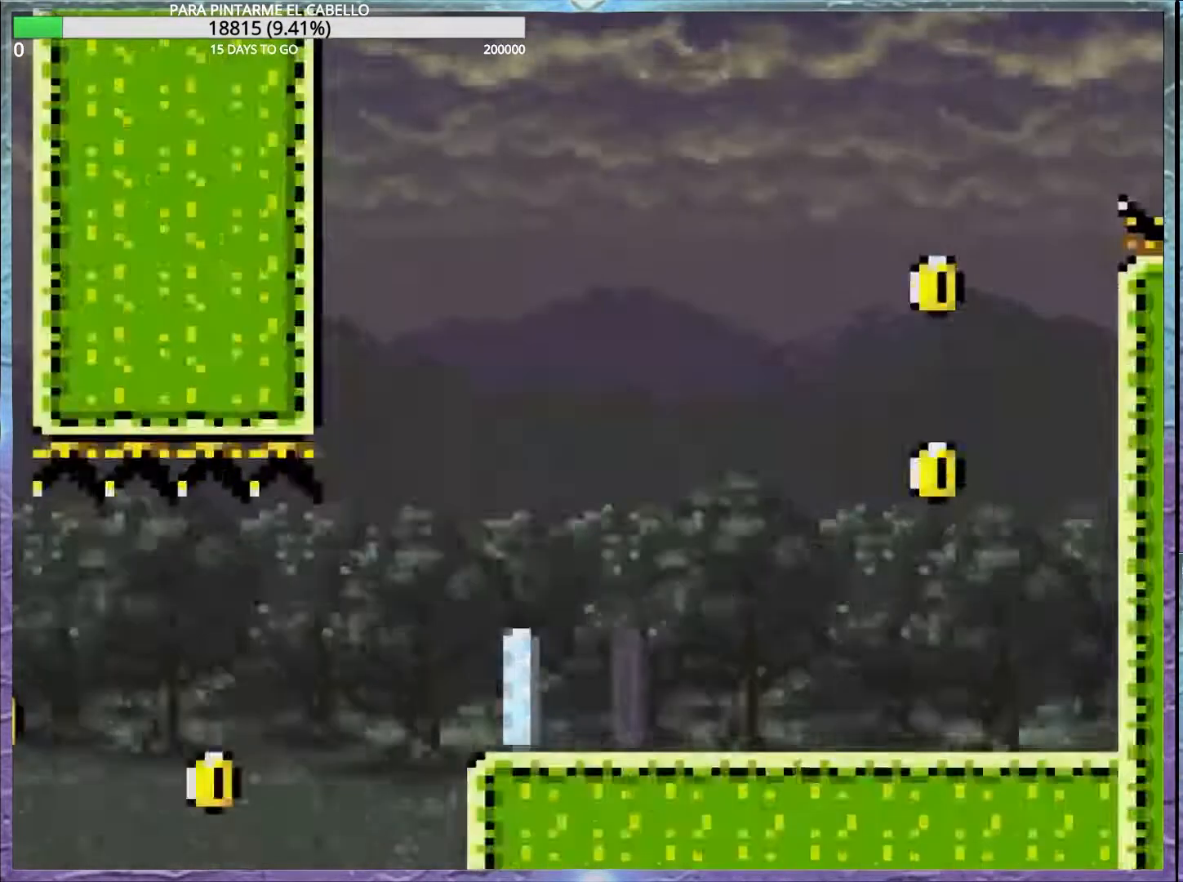
Gameplay with a controller (Nintendo layout); each line is a JSON object with the inputs held at the frame after it. "events" lists button and stick changes between this image and that frame as [ms after this image, input, new state], when the widget could be followed in between. Not read: DPAD_RIGHT L3 R3.
{"buttons": ["Y", "DPAD_UP"], "events": [[250, "DPAD_UP", "down"]]}
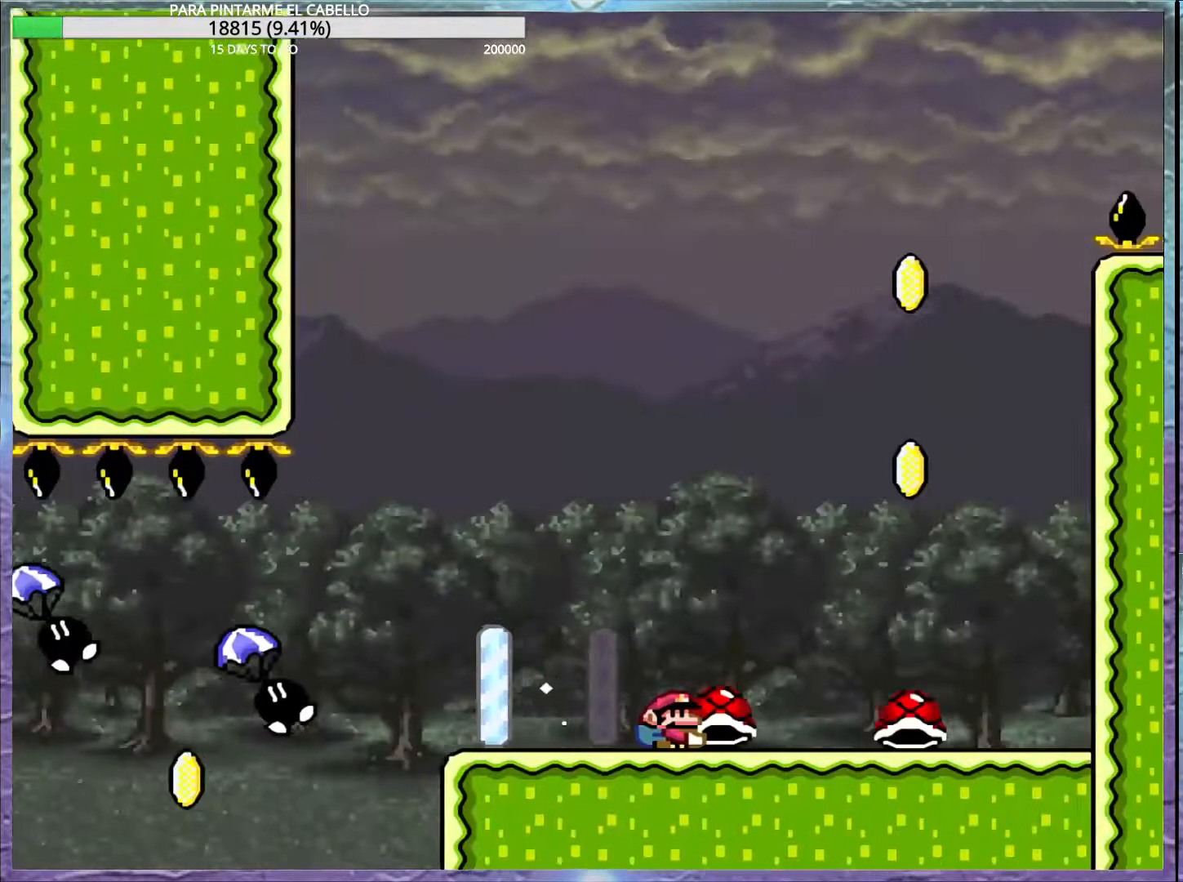
{"buttons": ["B", "Y", "DPAD_LEFT"], "events": [[17, "Y", "up"], [83, "Y", "down"], [317, "B", "down"], [333, "DPAD_LEFT", "down"], [333, "DPAD_UP", "up"]]}
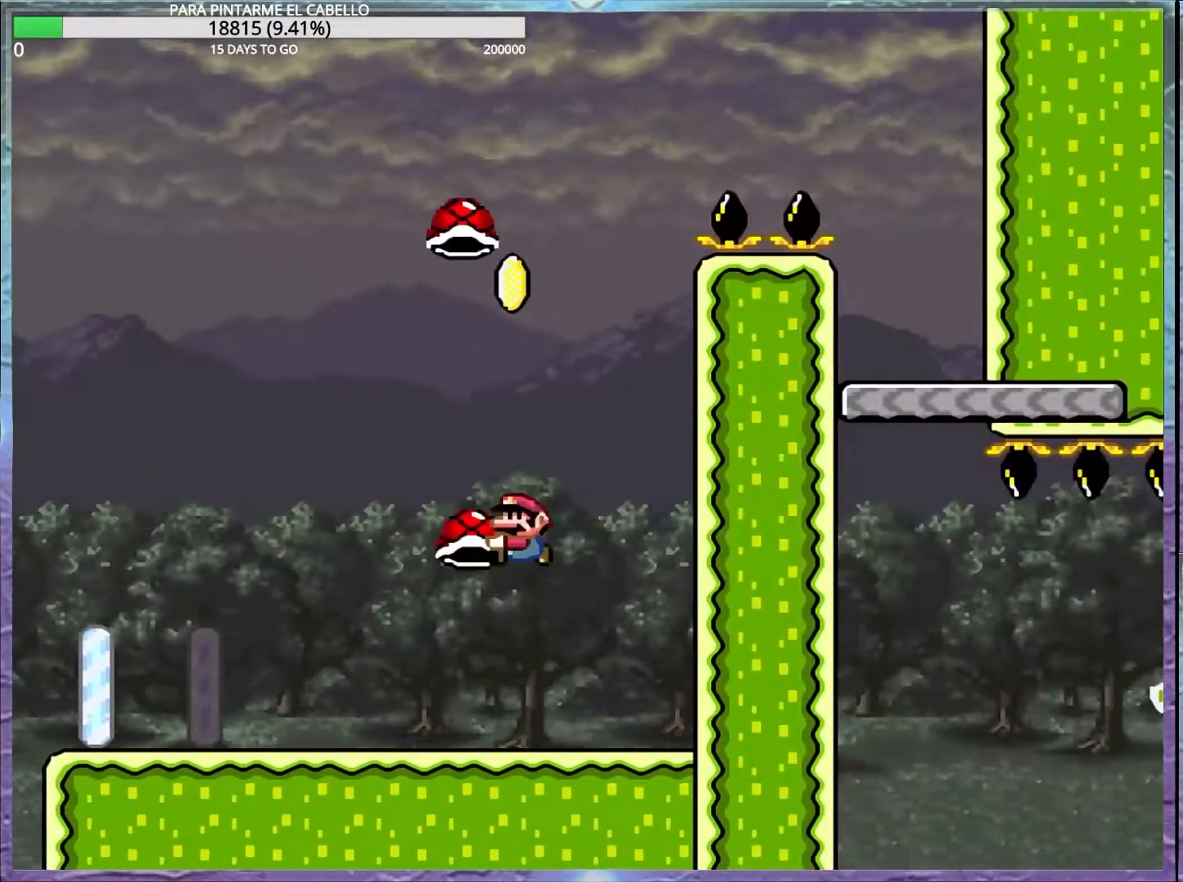
{"buttons": ["B", "Y", "DPAD_UP", "DPAD_LEFT"], "events": [[50, "DPAD_LEFT", "up"], [117, "B", "up"], [117, "Y", "up"], [283, "Y", "down"], [300, "B", "down"], [467, "DPAD_LEFT", "down"], [500, "DPAD_UP", "down"]]}
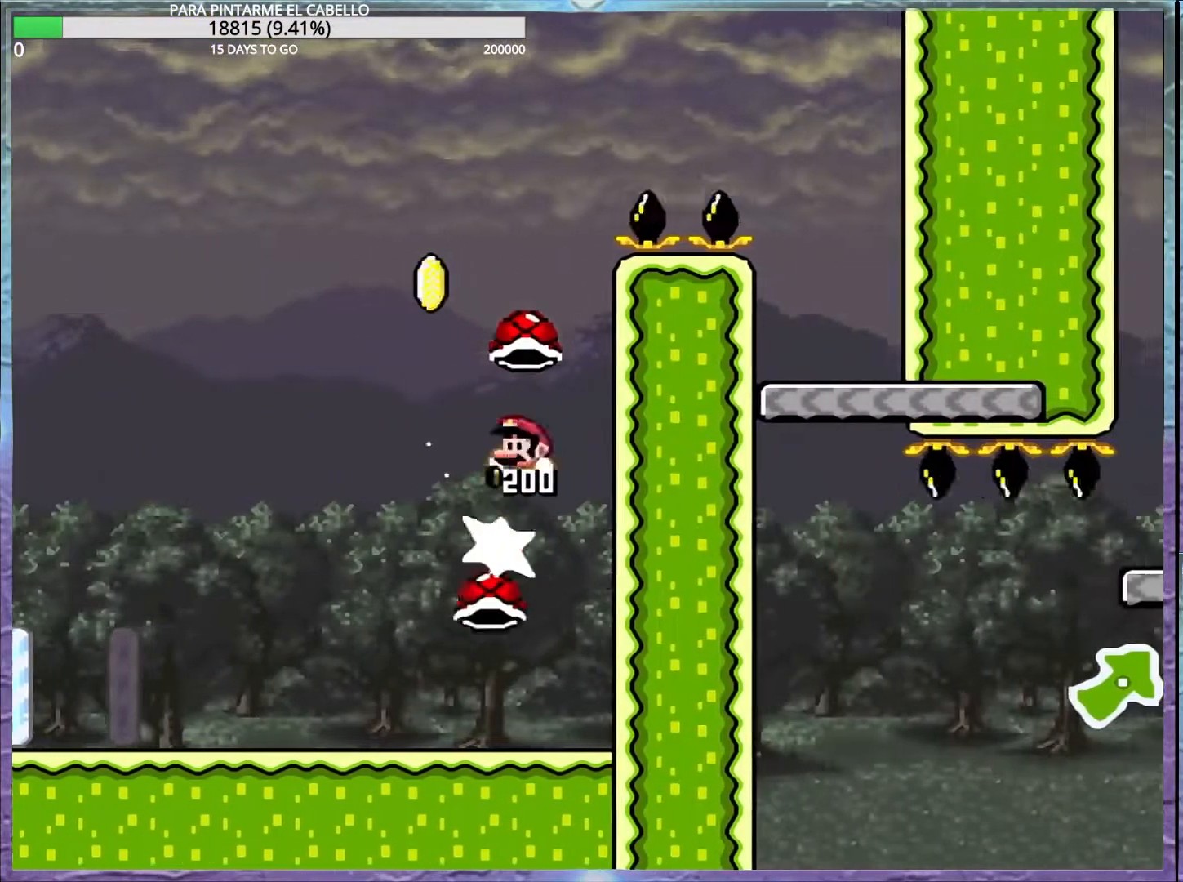
{"buttons": ["B", "Y"], "events": [[317, "DPAD_UP", "up"], [333, "DPAD_LEFT", "up"], [367, "B", "up"], [367, "Y", "up"], [433, "B", "down"], [433, "Y", "down"]]}
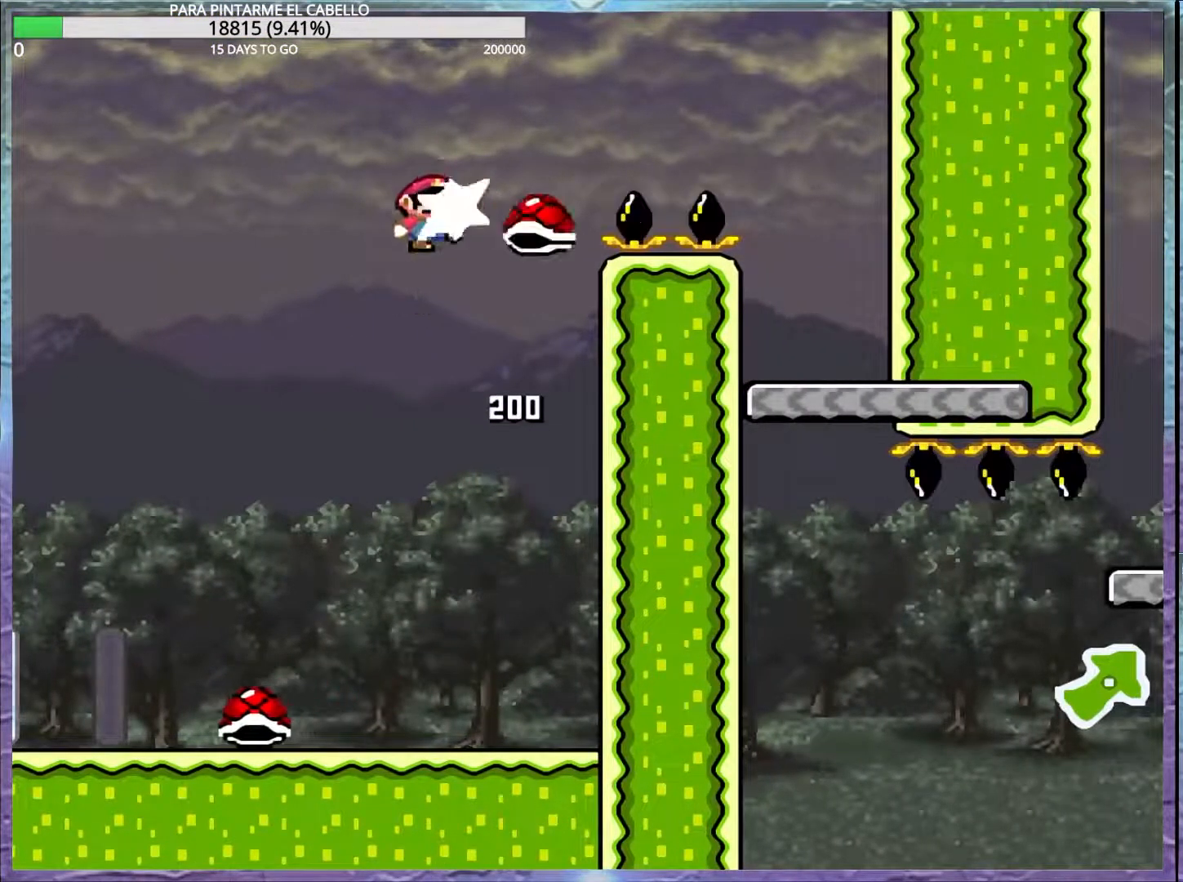
{"buttons": ["Y"], "events": [[400, "B", "up"]]}
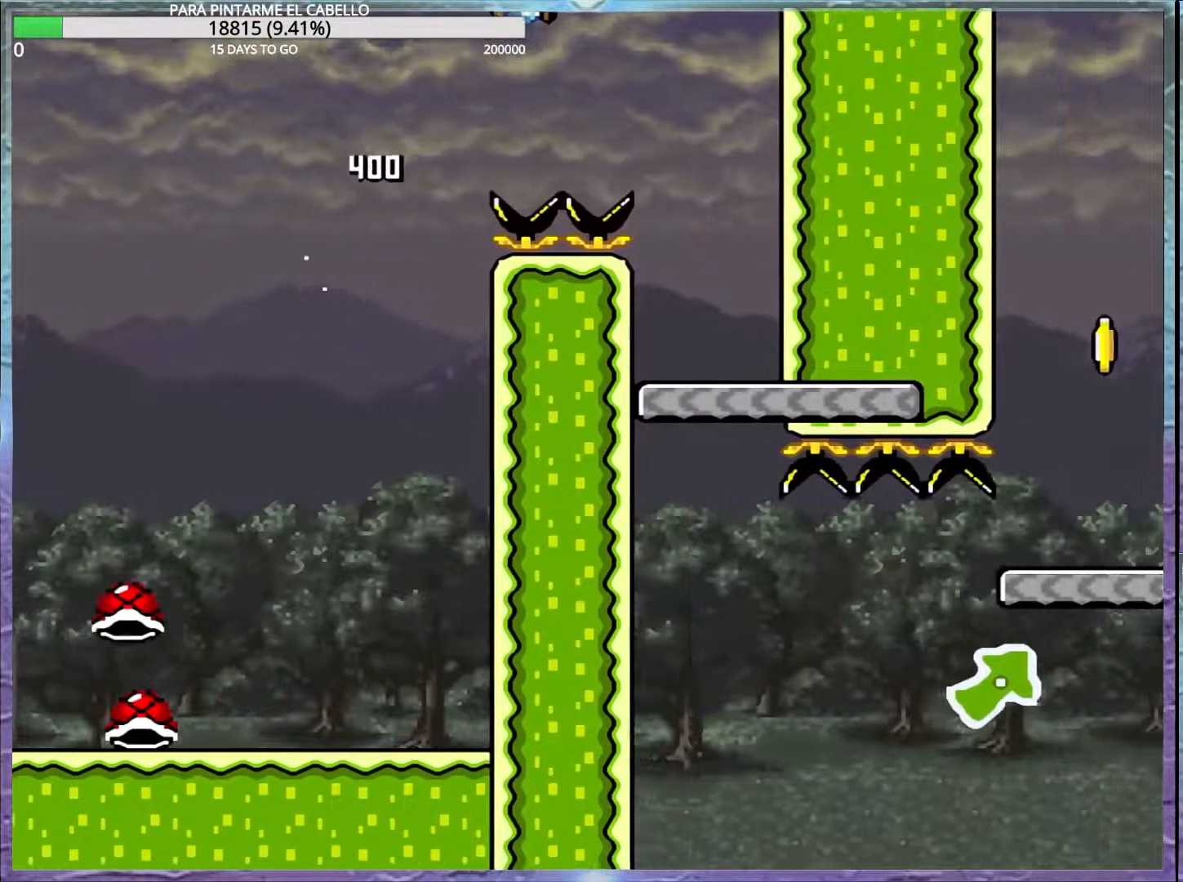
{"buttons": ["Y", "DPAD_UP", "DPAD_LEFT"], "events": [[233, "DPAD_LEFT", "down"], [283, "DPAD_UP", "down"]]}
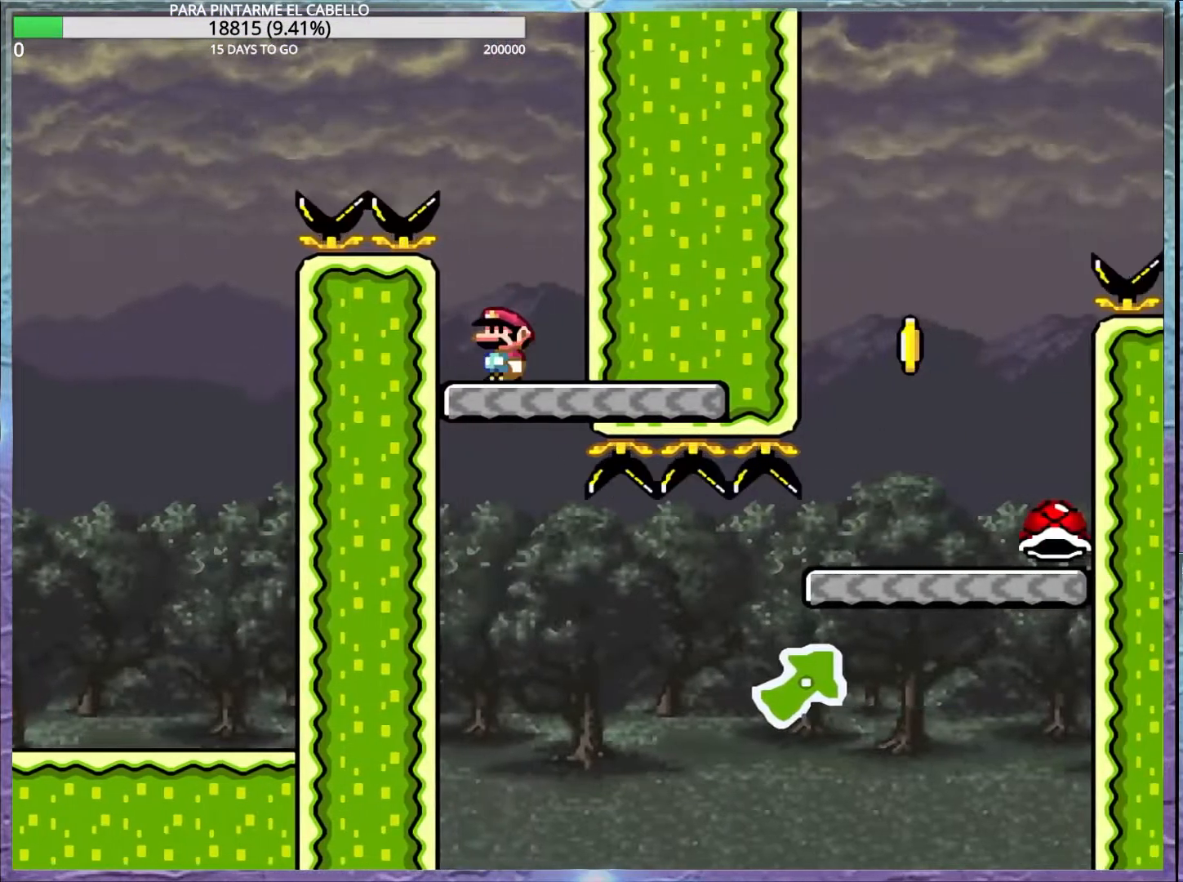
{"buttons": ["Y"], "events": [[117, "DPAD_UP", "up"], [150, "DPAD_LEFT", "up"]]}
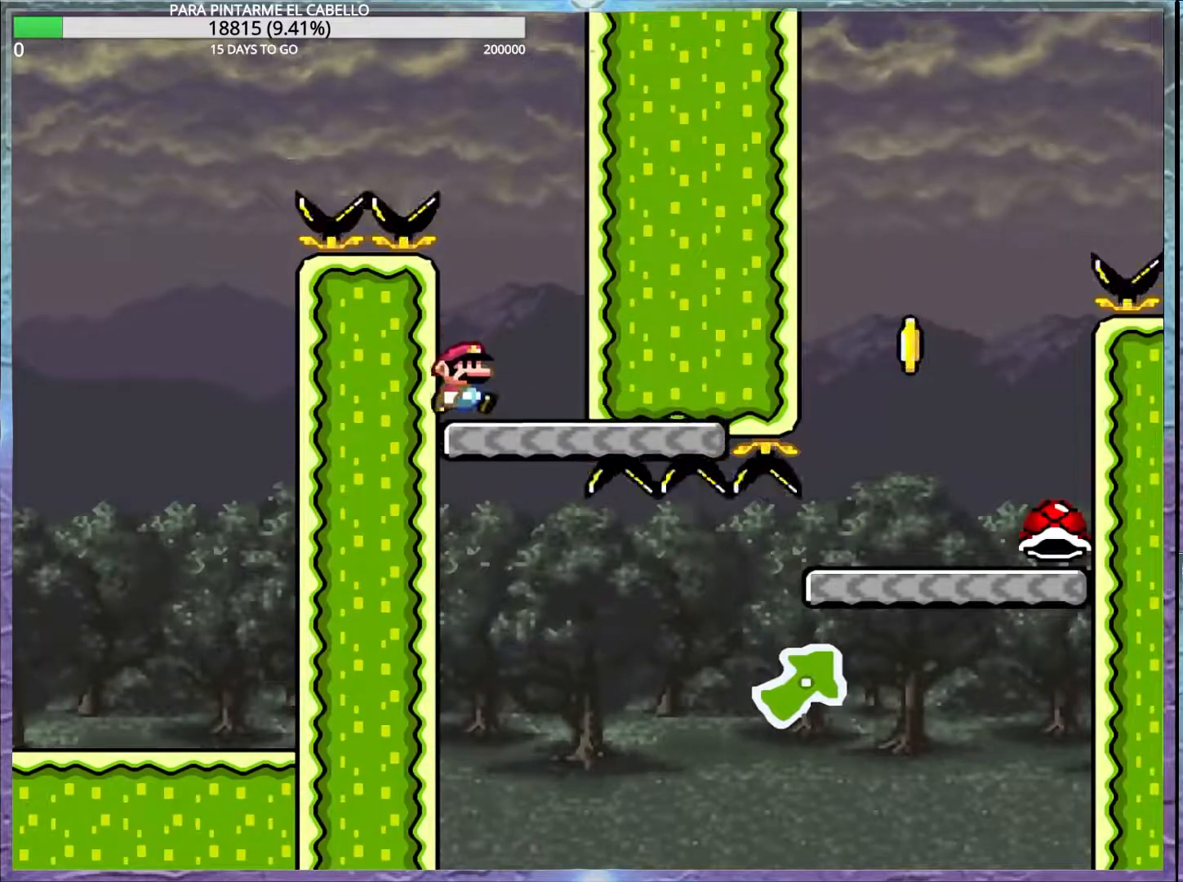
{"buttons": ["Y"], "events": [[150, "DPAD_DOWN", "down"], [417, "DPAD_DOWN", "up"]]}
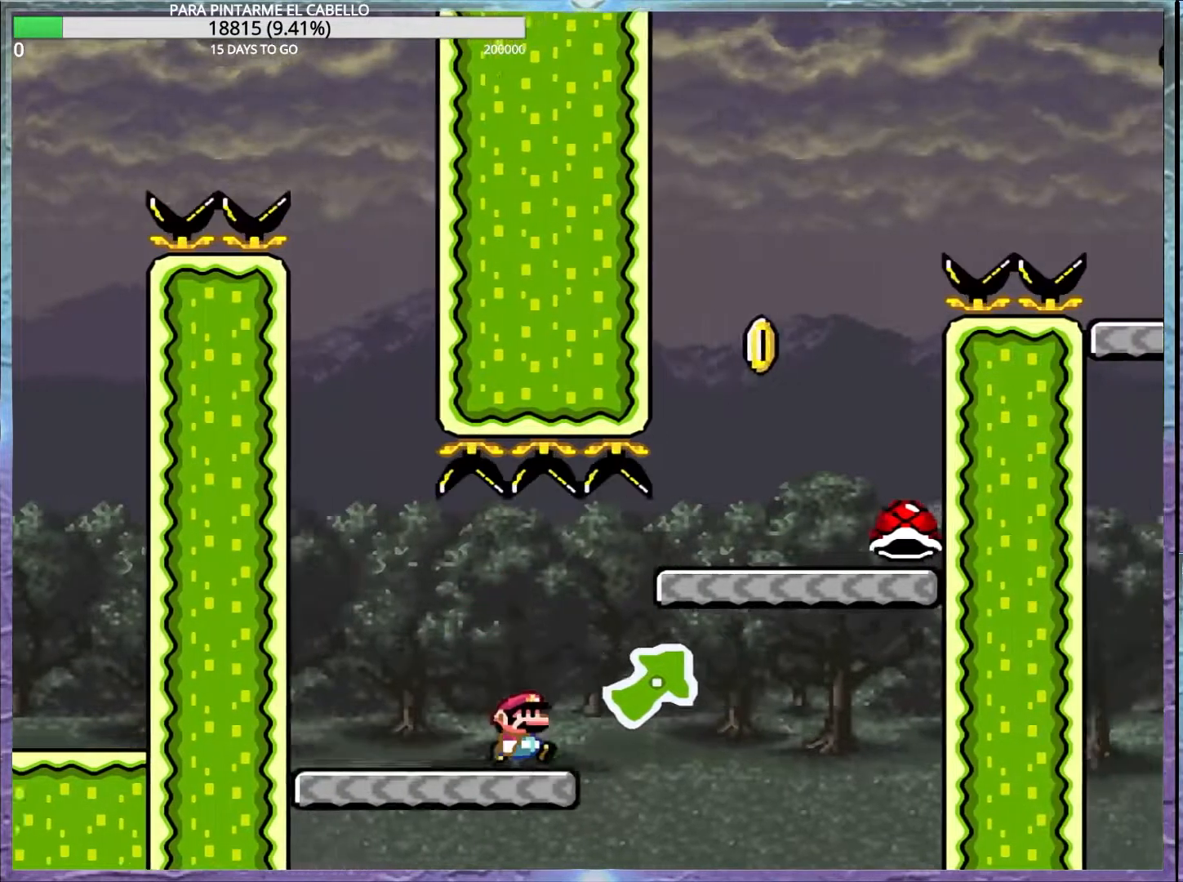
{"buttons": ["Y"], "events": [[33, "X", "down"], [50, "A", "down"], [83, "B", "down"], [433, "A", "up"], [467, "B", "up"], [467, "X", "up"]]}
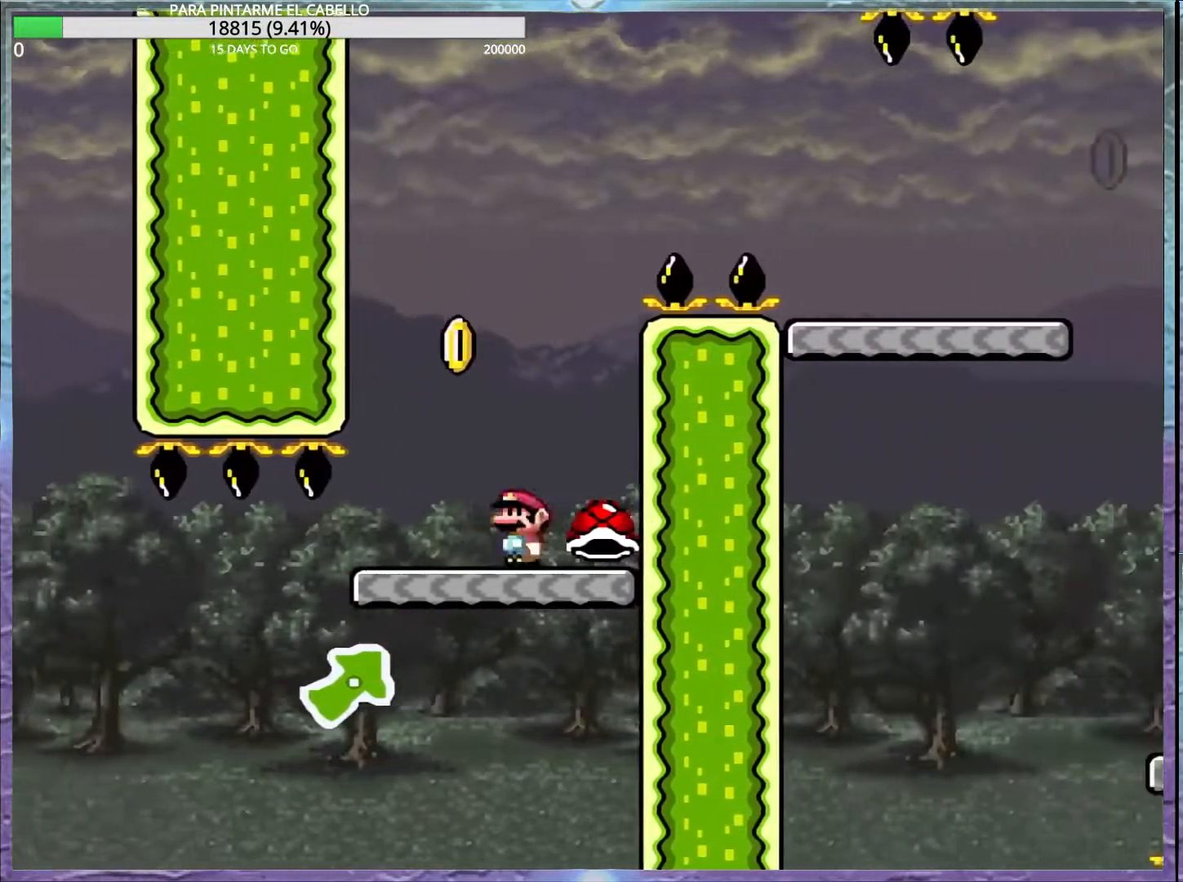
{"buttons": [], "events": [[50, "DPAD_DOWN", "down"], [83, "DPAD_DOWN", "up"], [100, "DPAD_LEFT", "down"], [100, "DPAD_UP", "down"], [150, "B", "down"], [267, "DPAD_UP", "up"], [283, "DPAD_LEFT", "up"], [467, "B", "up"], [483, "Y", "up"]]}
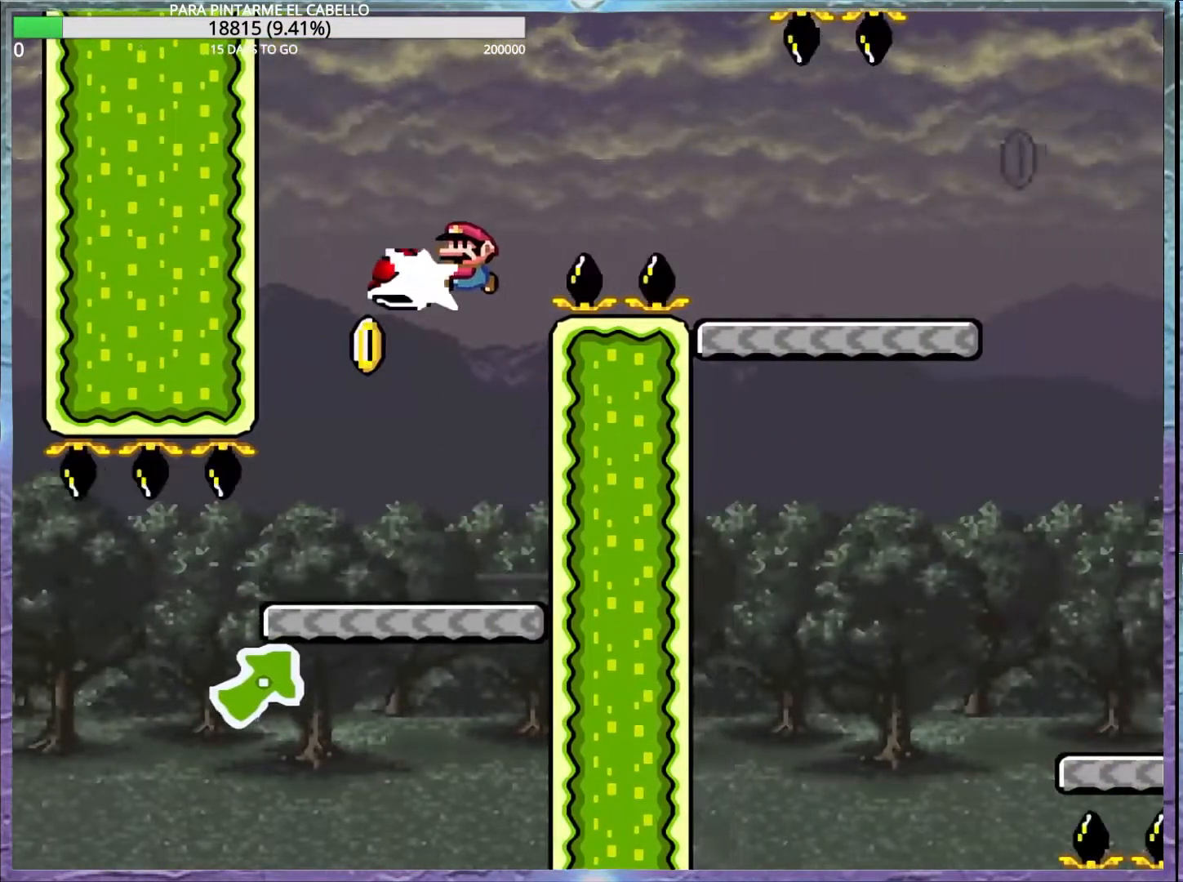
{"buttons": ["Y"], "events": [[50, "B", "down"], [50, "Y", "down"], [500, "B", "up"]]}
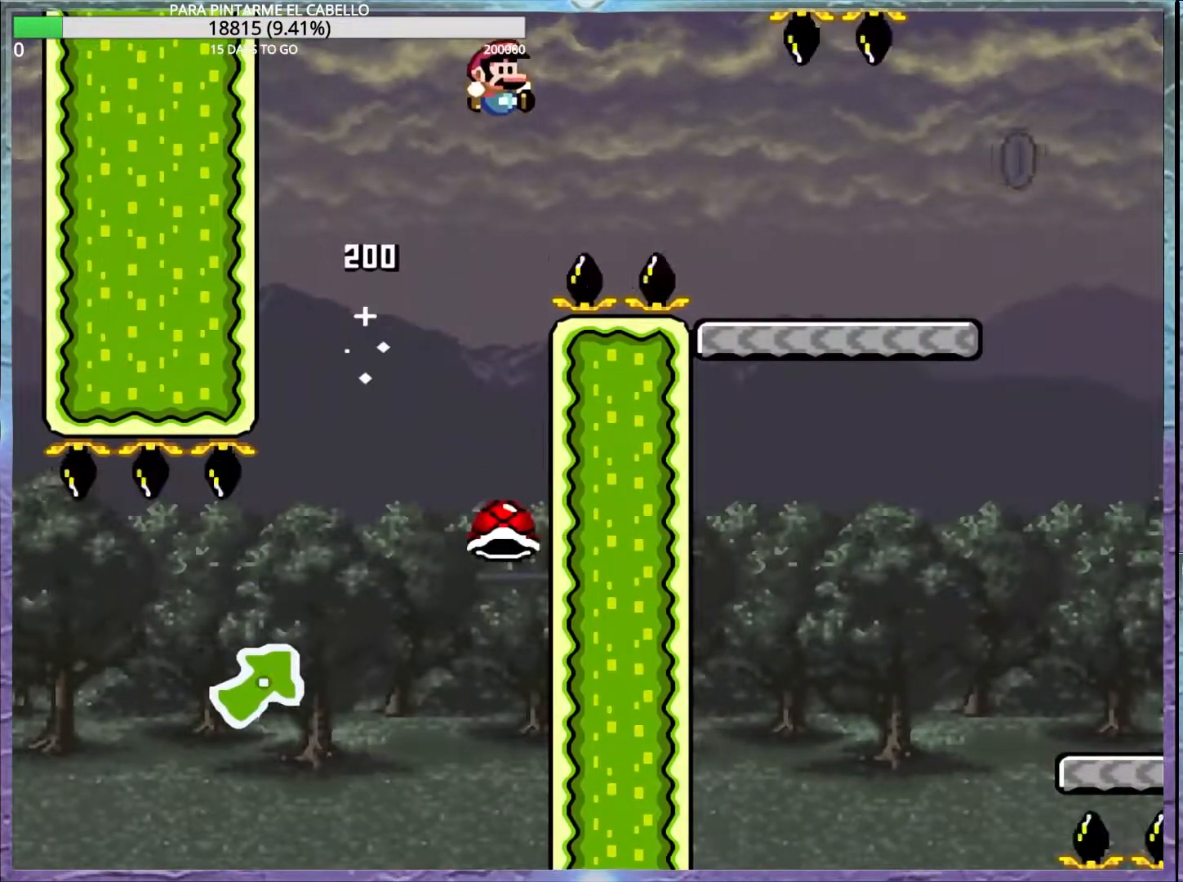
{"buttons": ["Y"], "events": [[83, "B", "down"], [250, "B", "up"]]}
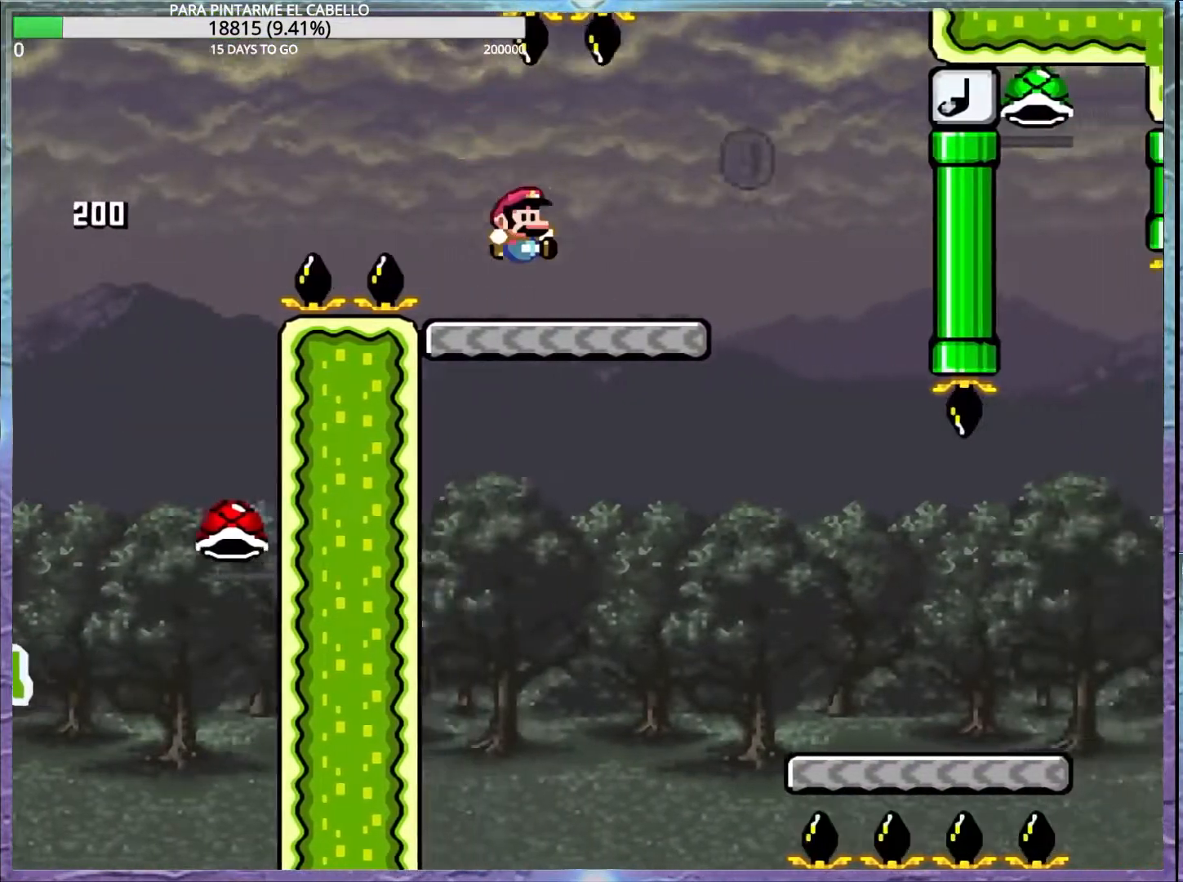
{"buttons": ["A", "X"], "events": [[267, "X", "down"], [267, "Y", "up"], [300, "A", "down"]]}
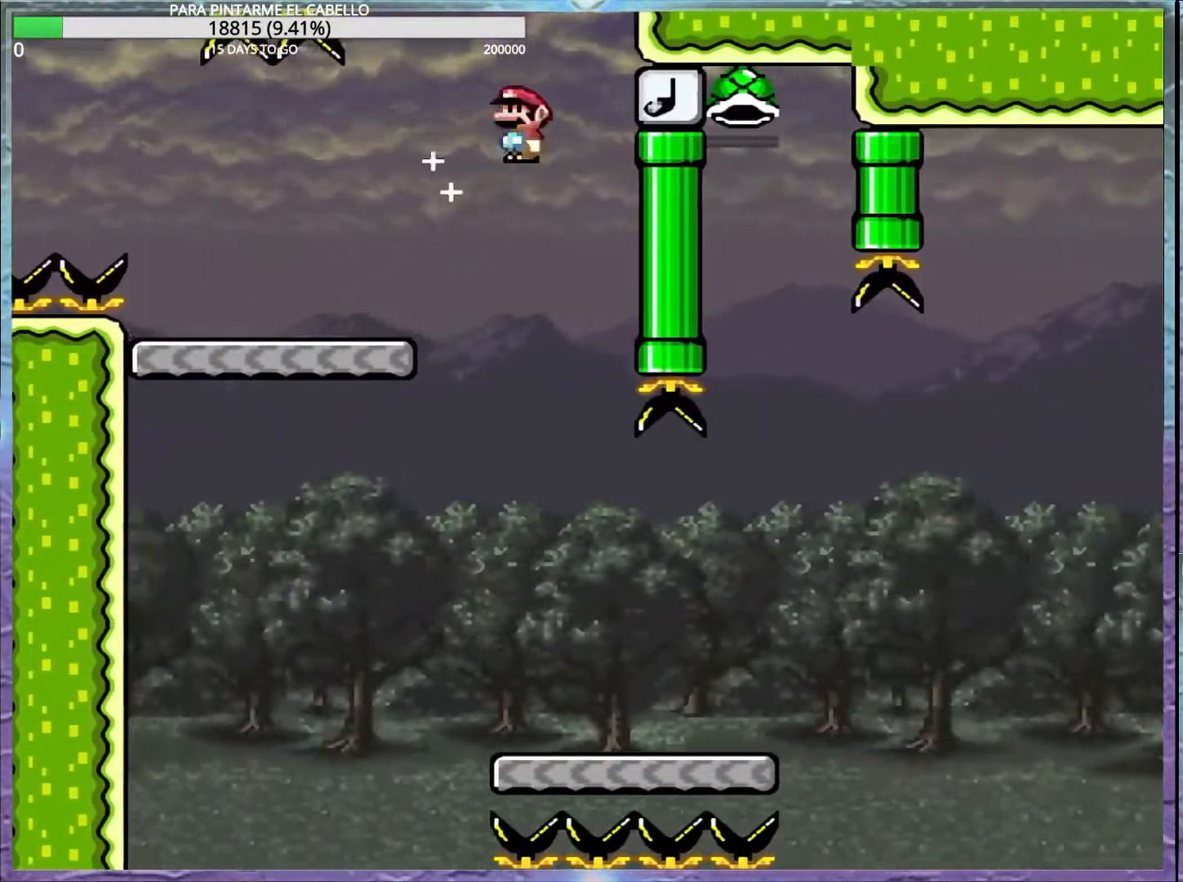
{"buttons": ["Y"], "events": [[33, "A", "up"], [83, "X", "up"], [83, "Y", "down"], [133, "DPAD_LEFT", "down"], [133, "DPAD_UP", "down"], [200, "DPAD_UP", "up"], [233, "DPAD_LEFT", "up"]]}
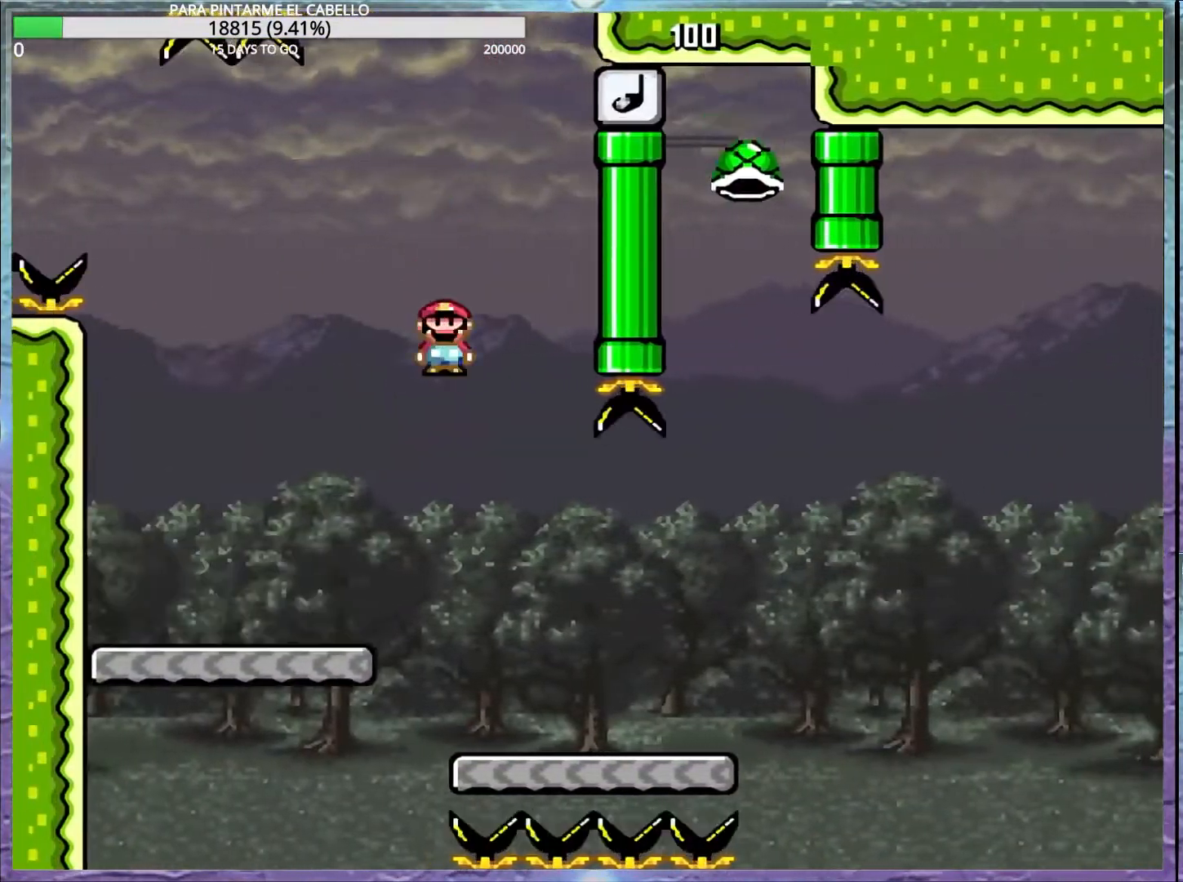
{"buttons": ["Y"], "events": []}
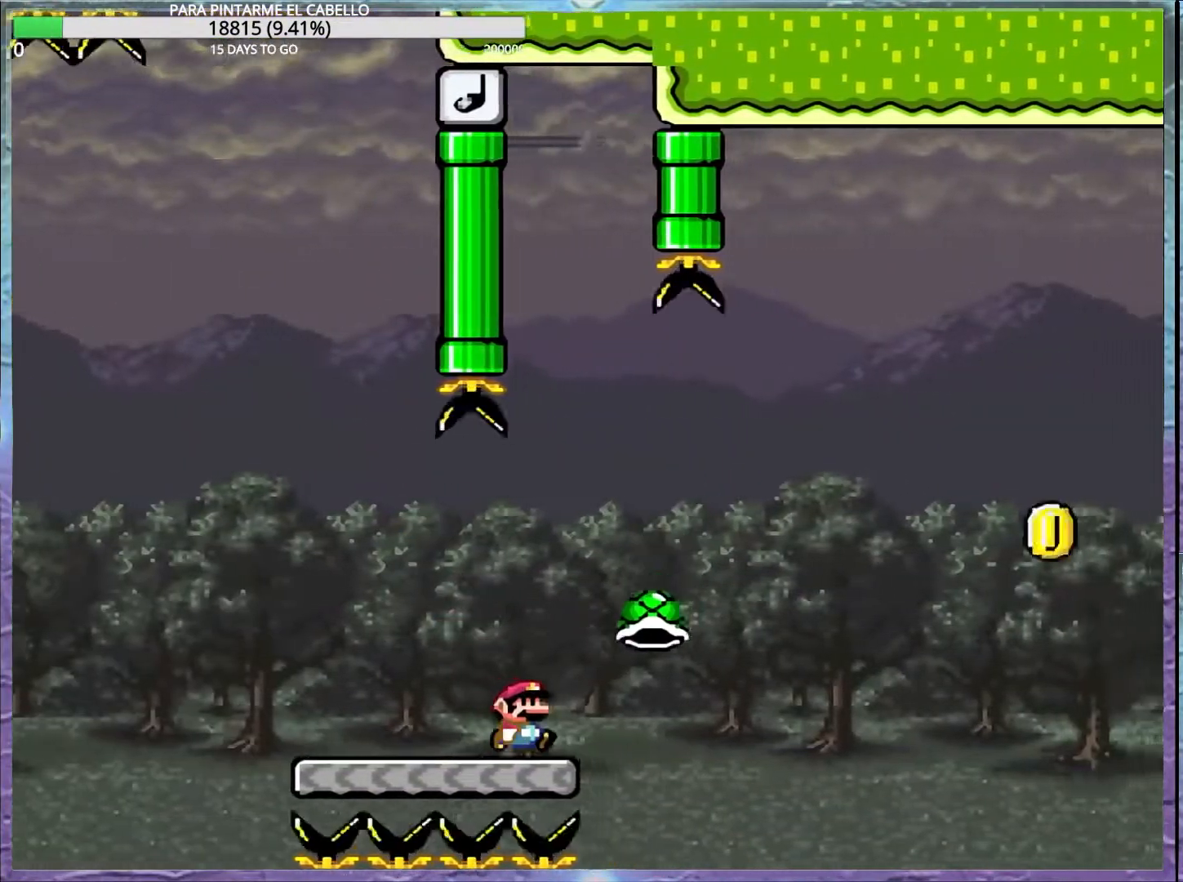
{"buttons": ["B", "Y"], "events": [[100, "B", "down"]]}
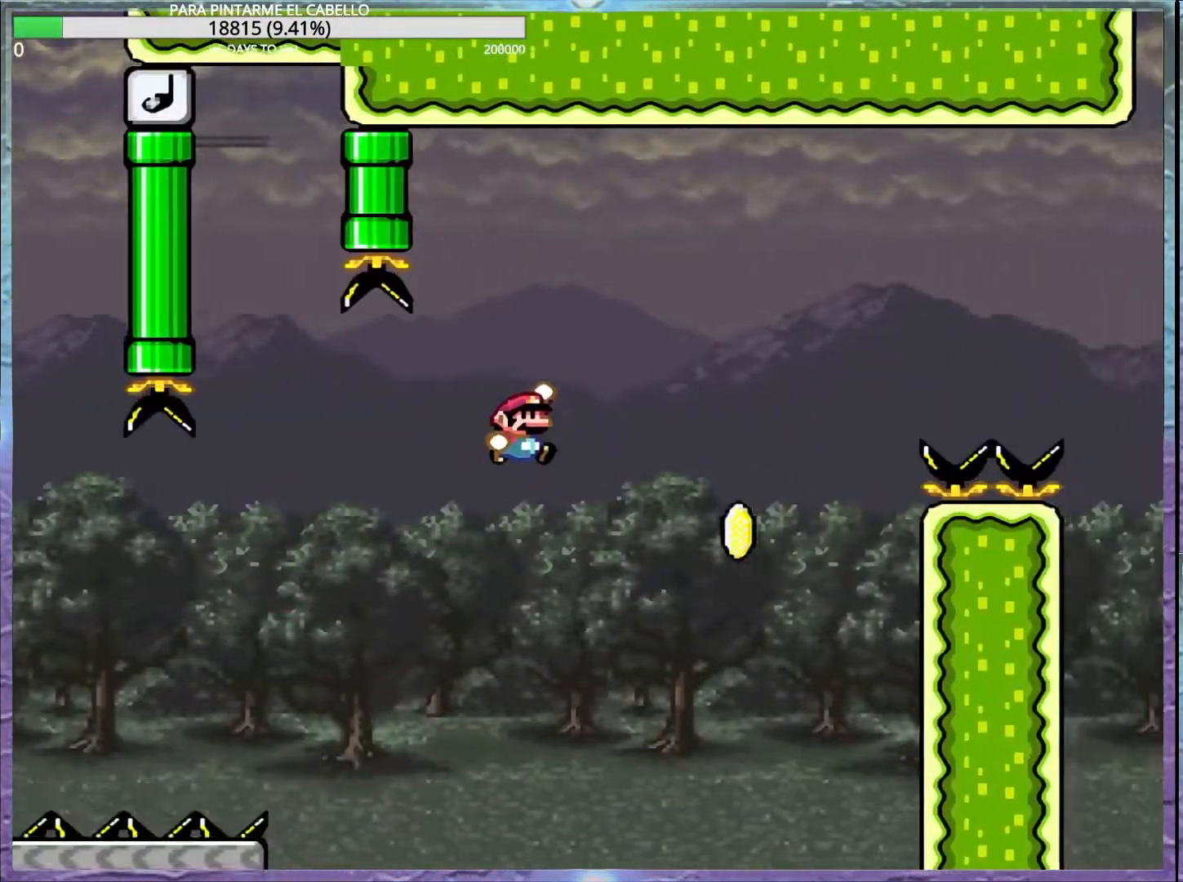
{"buttons": [], "events": [[83, "B", "up"], [83, "Y", "up"]]}
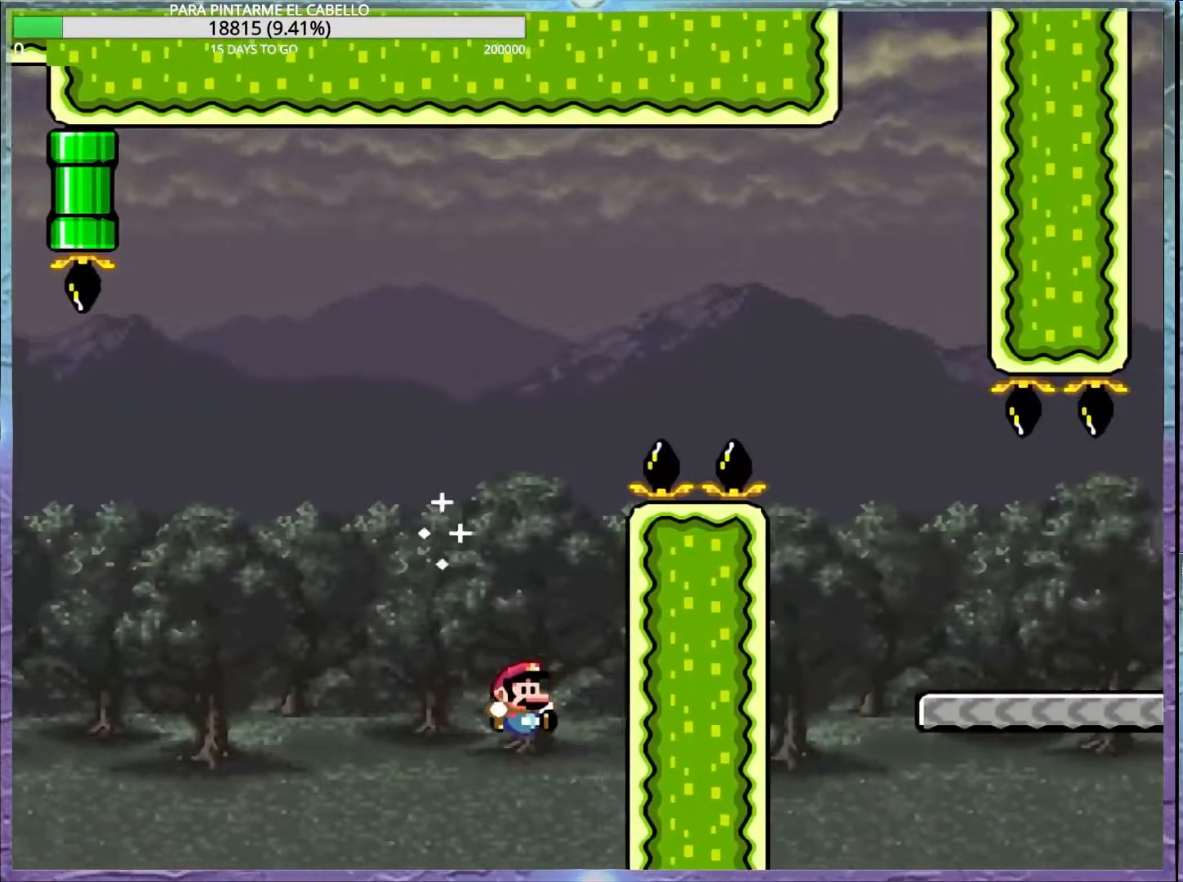
{"buttons": [], "events": []}
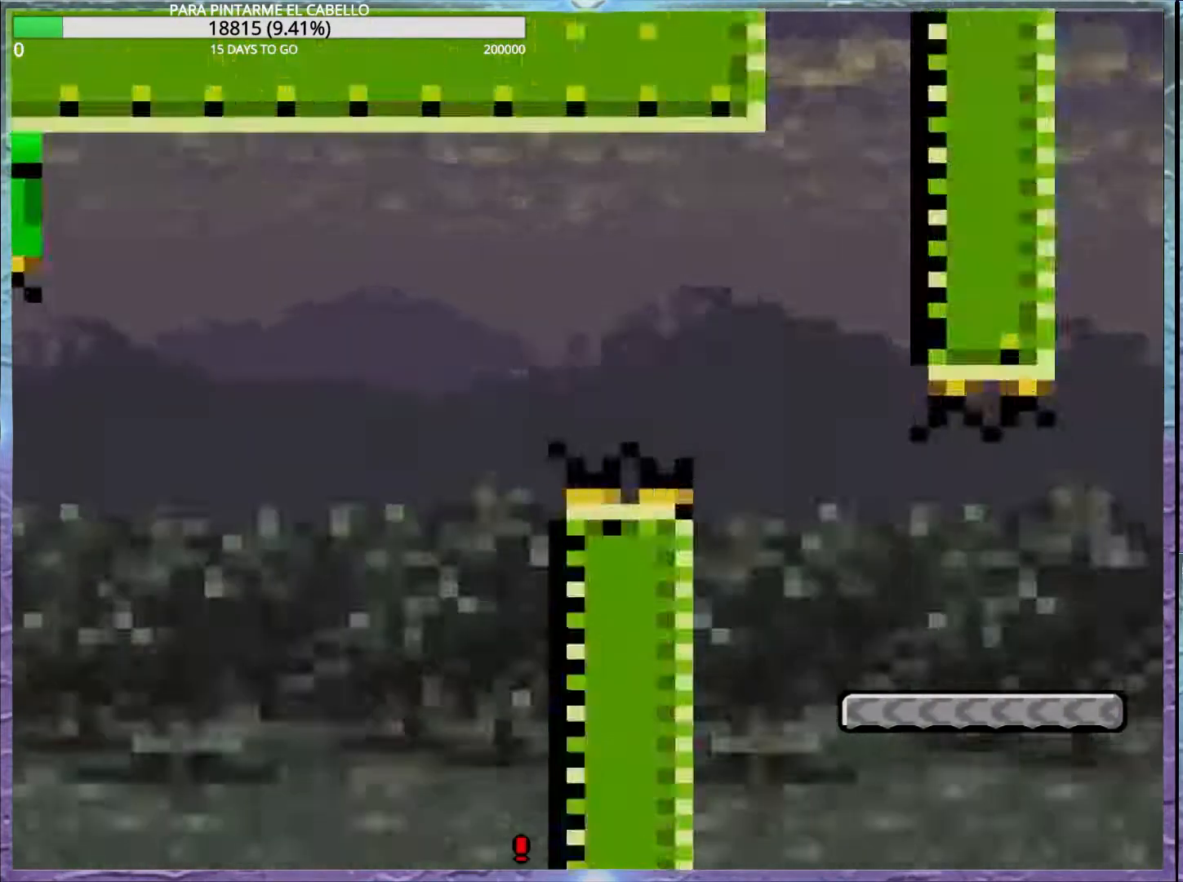
{"buttons": ["B", "Y"], "events": [[83, "B", "down"], [150, "Y", "down"], [250, "Y", "up"], [267, "B", "up"], [300, "B", "down"], [333, "Y", "down"]]}
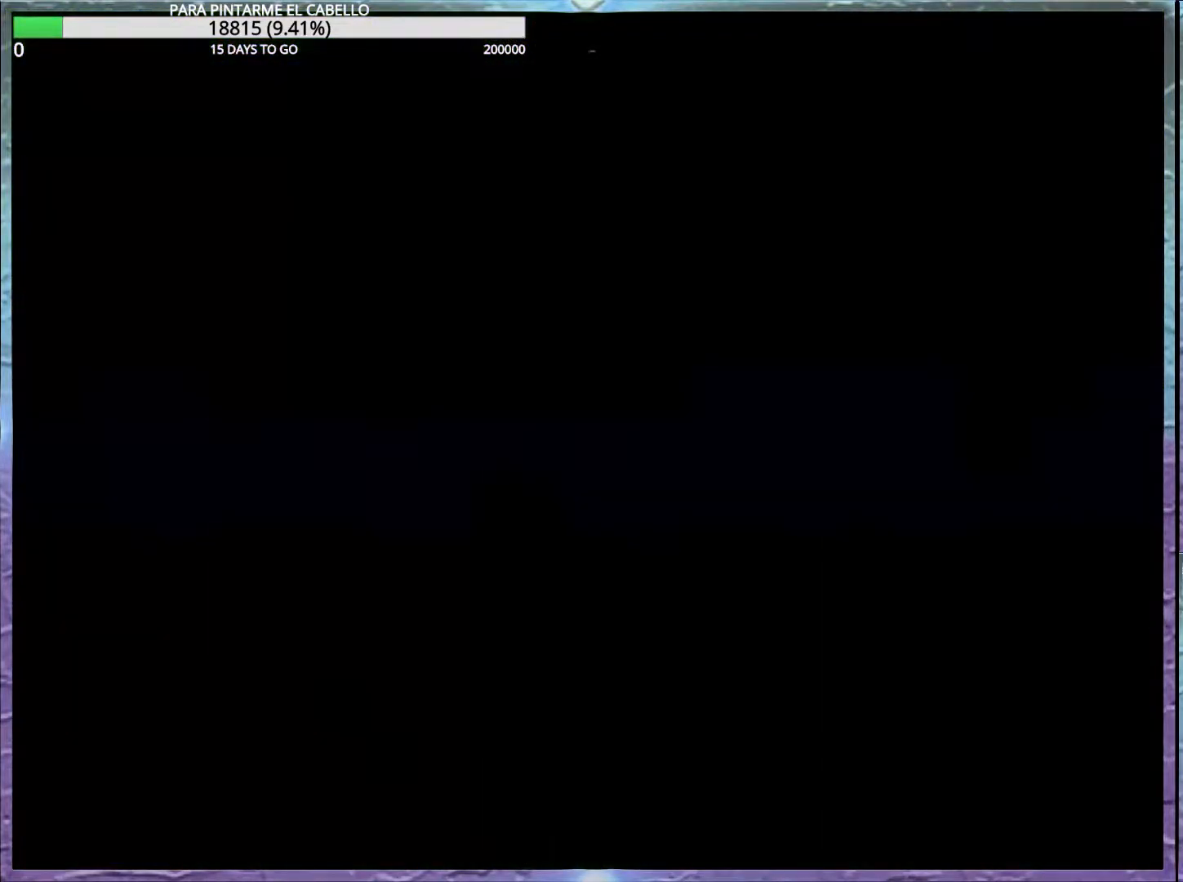
{"buttons": ["B", "Y"], "events": [[250, "B", "up"], [333, "Y", "up"], [383, "Y", "down"], [417, "B", "down"]]}
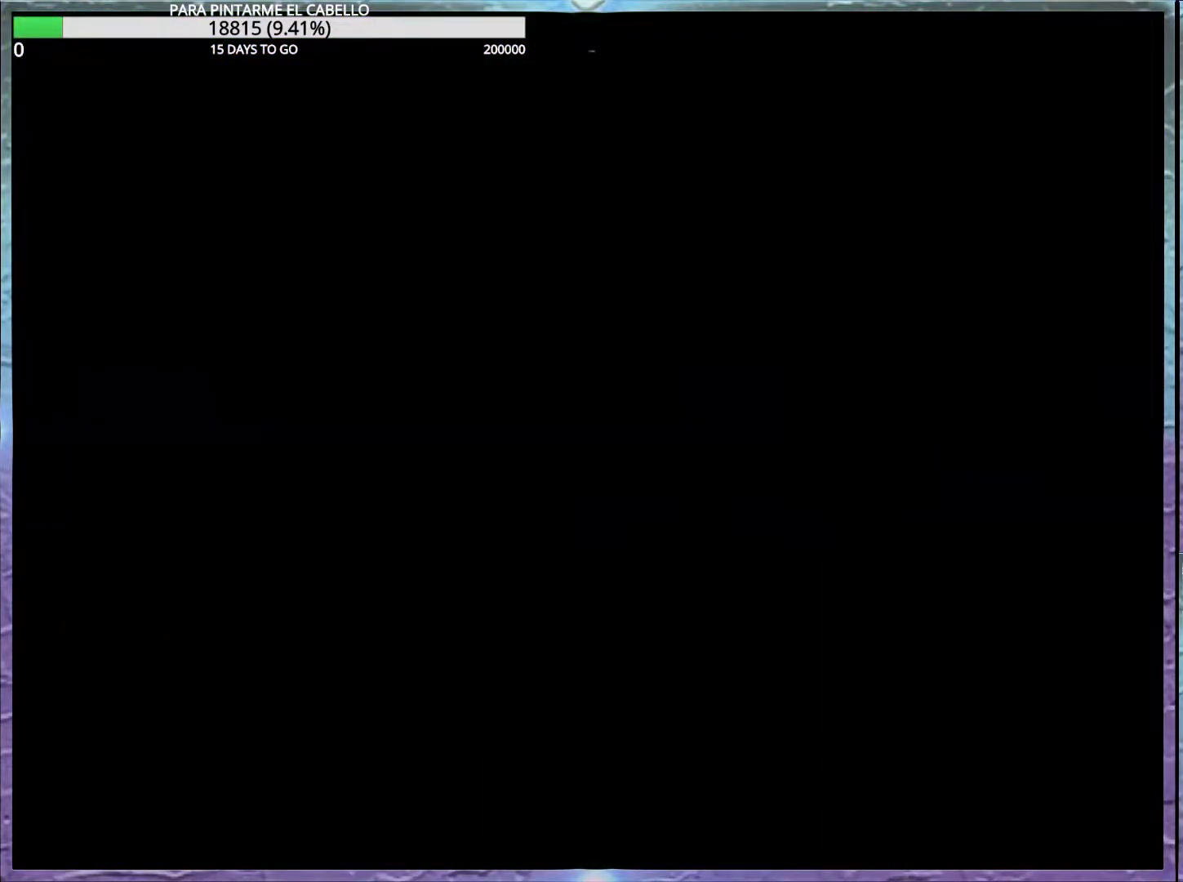
{"buttons": ["B", "Y"], "events": []}
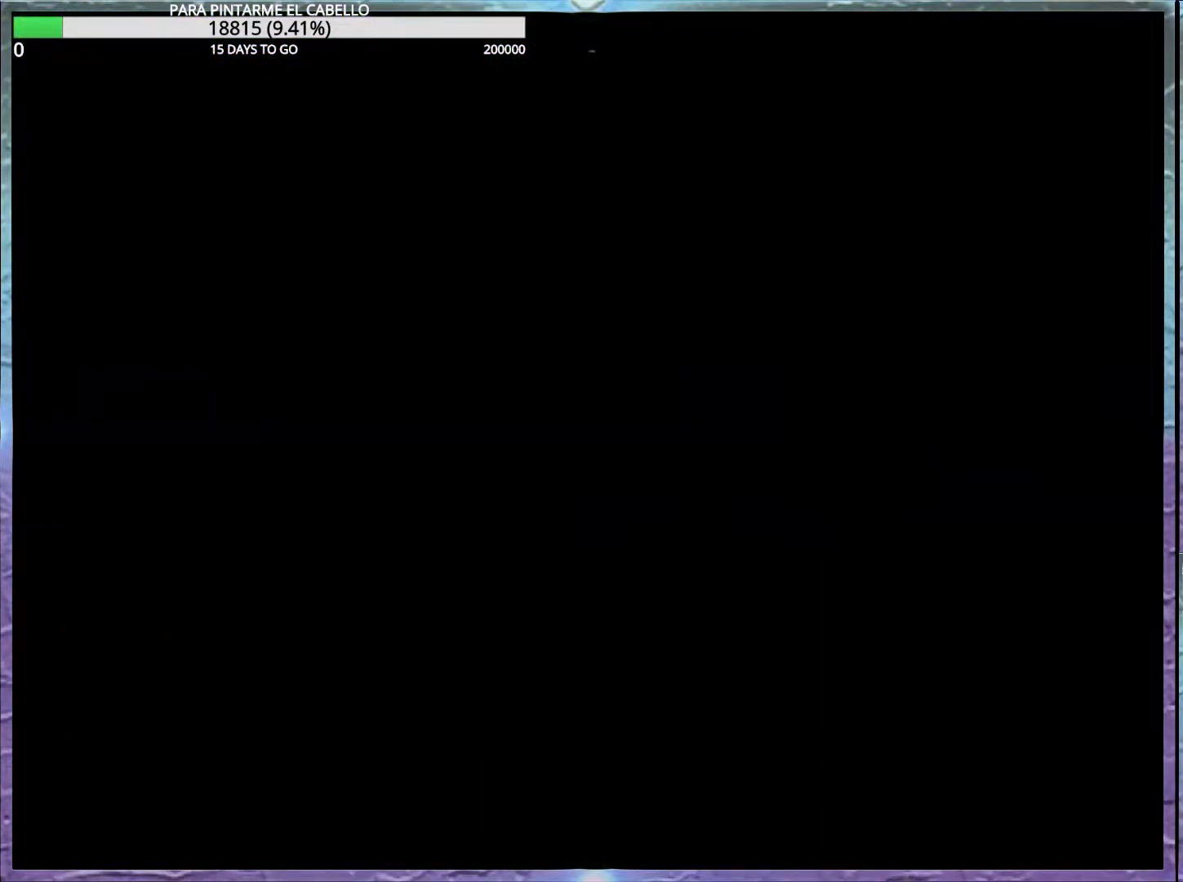
{"buttons": ["B", "Y"], "events": []}
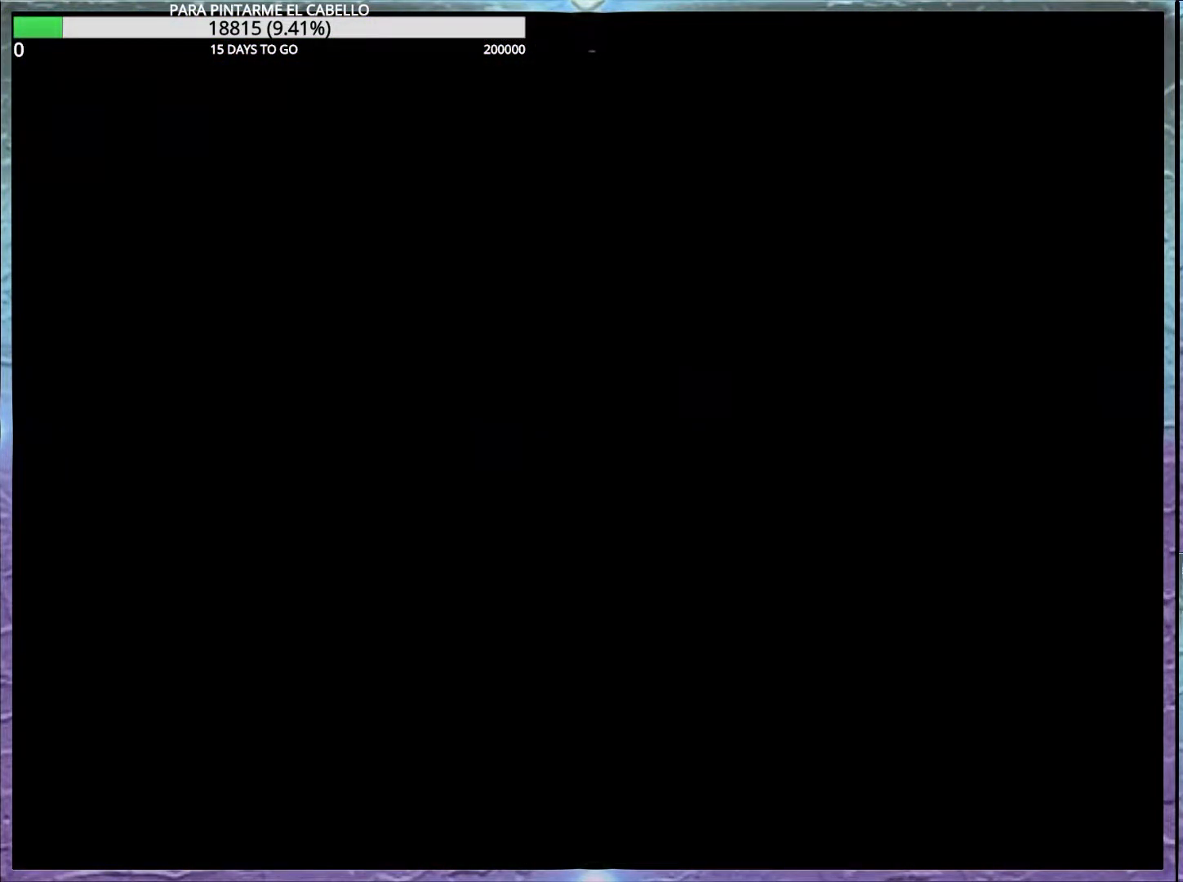
{"buttons": ["Y"], "events": [[167, "B", "up"]]}
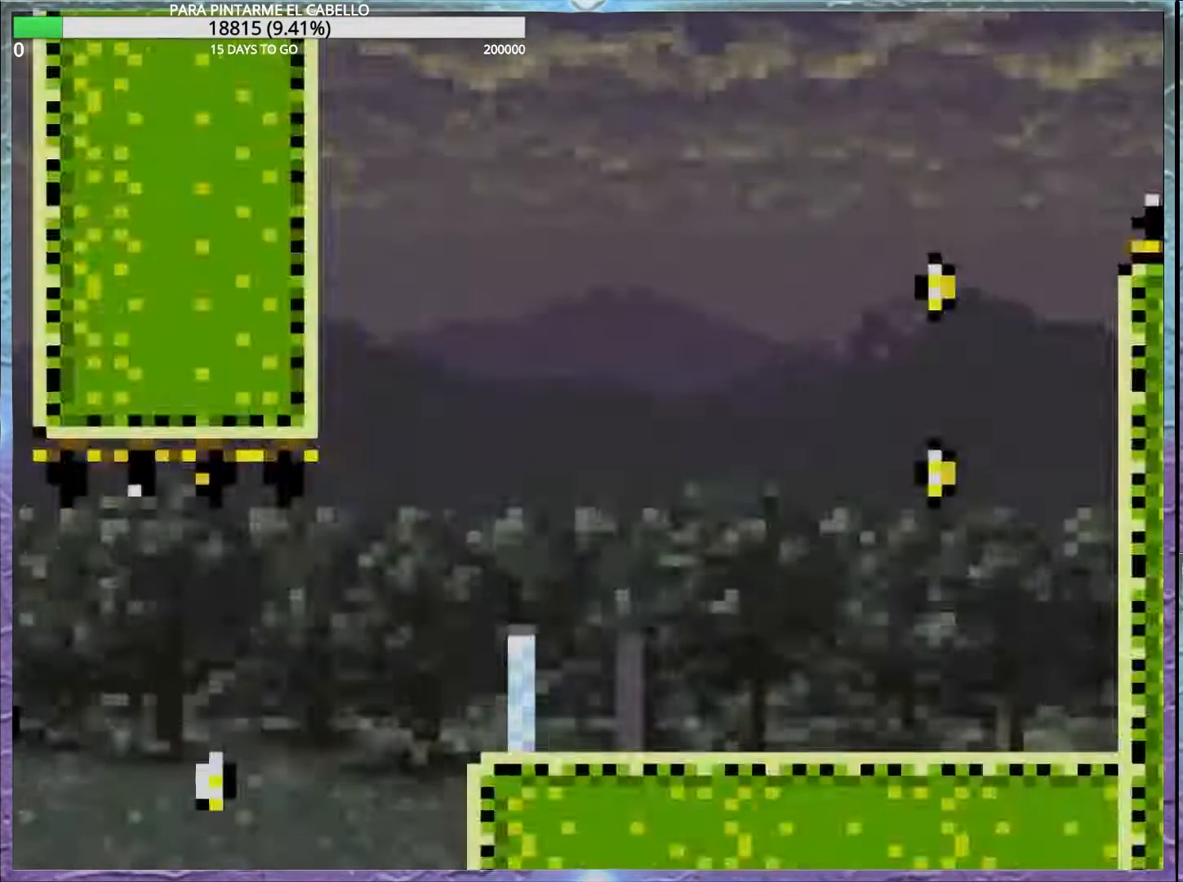
{"buttons": ["Y", "DPAD_UP"], "events": [[367, "DPAD_UP", "down"]]}
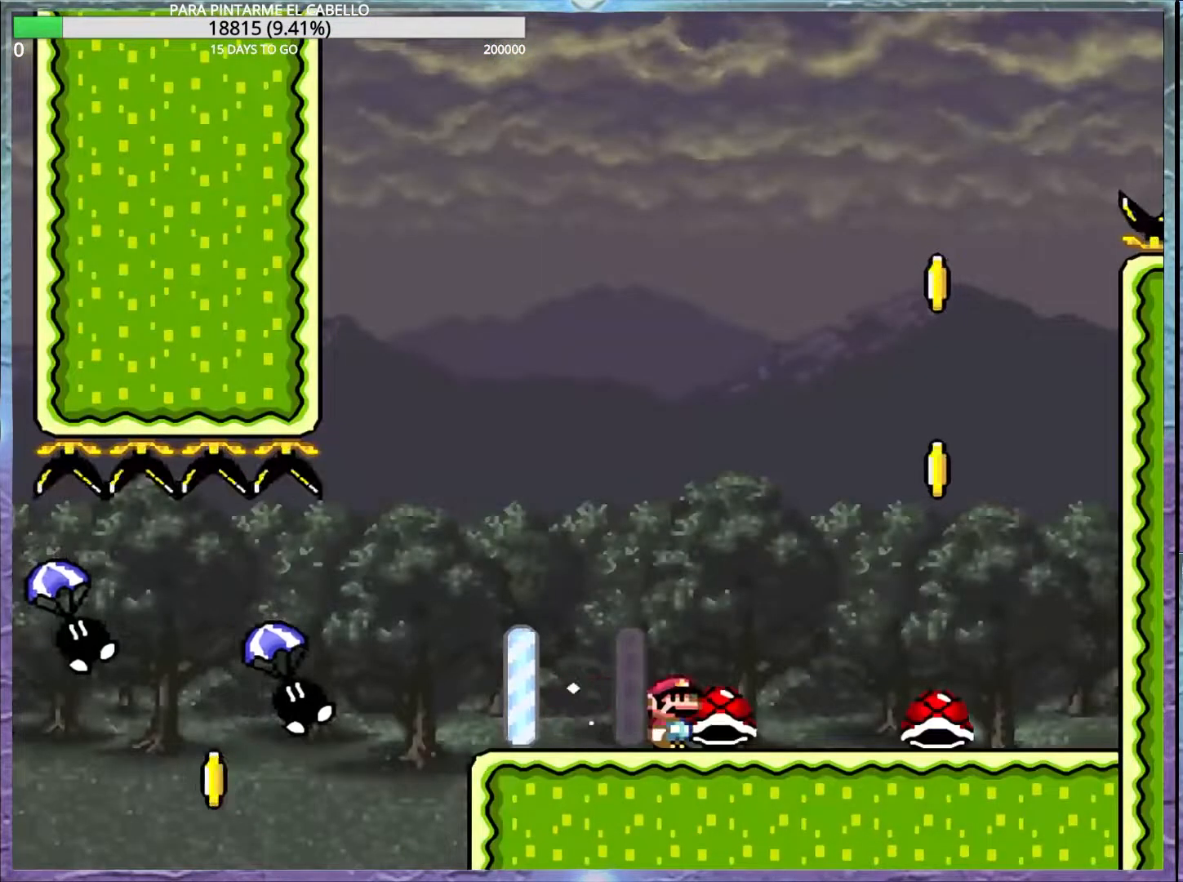
{"buttons": ["B", "Y", "DPAD_LEFT"], "events": [[67, "Y", "up"], [133, "Y", "down"], [383, "B", "down"], [383, "DPAD_LEFT", "down"], [417, "DPAD_UP", "up"]]}
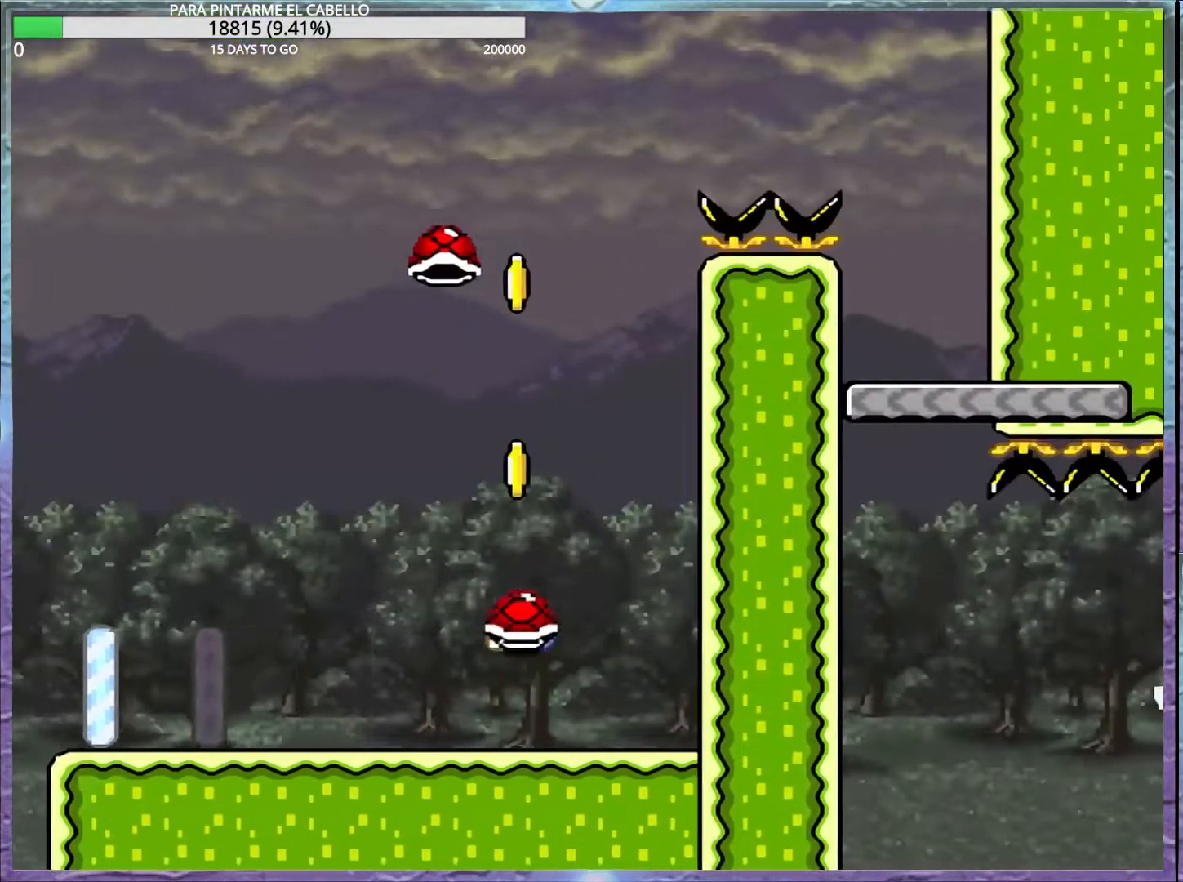
{"buttons": ["B", "Y", "DPAD_UP", "DPAD_LEFT"], "events": [[133, "DPAD_LEFT", "up"], [217, "B", "up"], [217, "Y", "up"], [350, "Y", "down"], [383, "B", "down"], [433, "DPAD_LEFT", "down"], [500, "DPAD_UP", "down"]]}
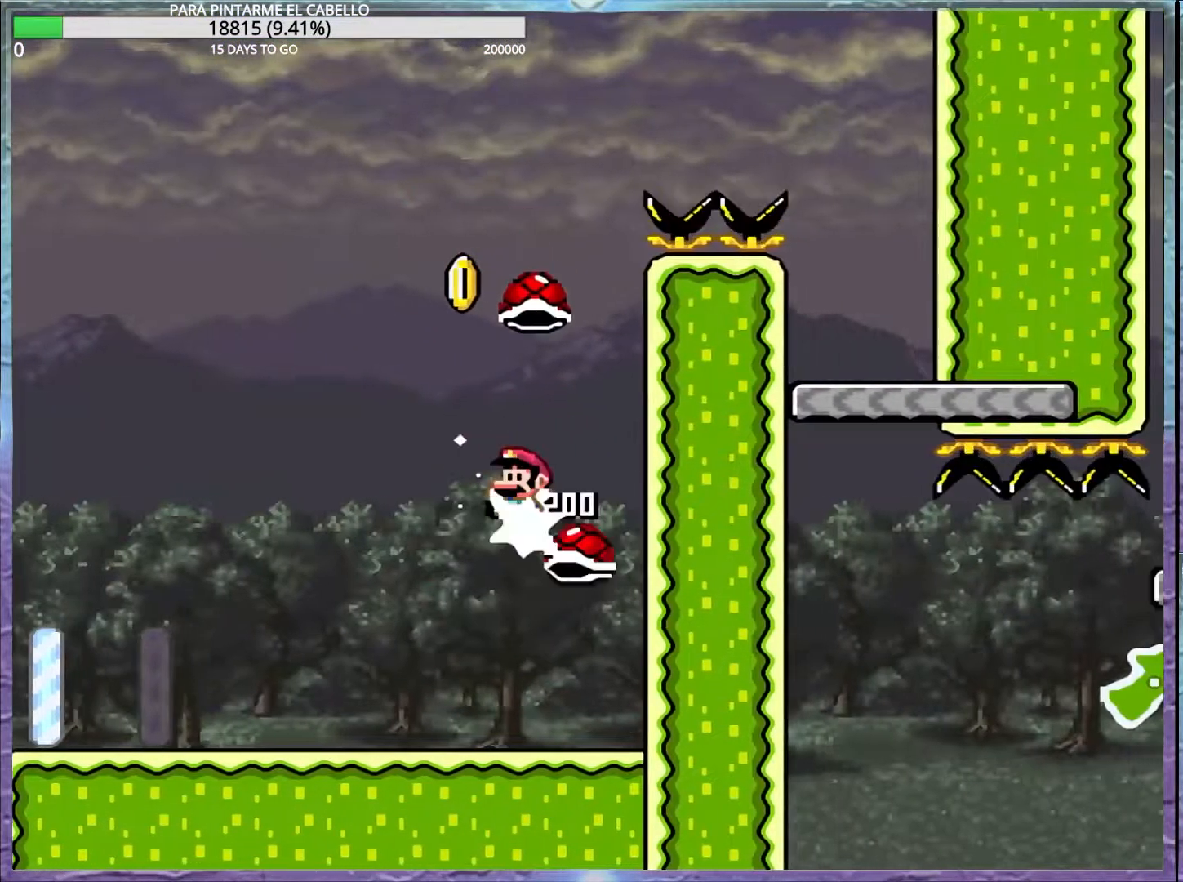
{"buttons": ["B", "Y"], "events": [[283, "DPAD_LEFT", "up"], [283, "DPAD_UP", "up"], [317, "DPAD_DOWN", "down"], [333, "DPAD_DOWN", "up"], [367, "B", "up"], [367, "Y", "up"], [467, "B", "down"], [467, "Y", "down"]]}
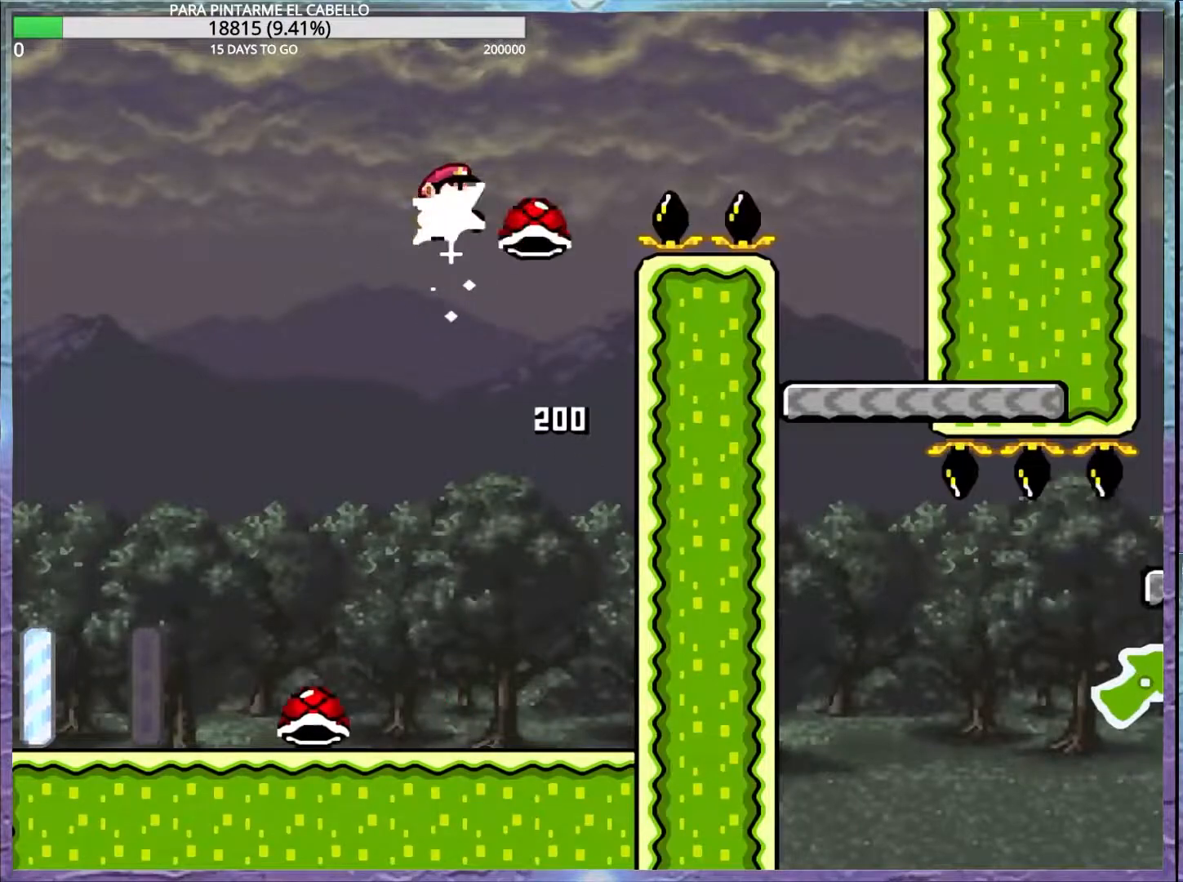
{"buttons": ["Y"], "events": [[17, "DPAD_DOWN", "down"], [67, "DPAD_DOWN", "up"], [467, "B", "up"]]}
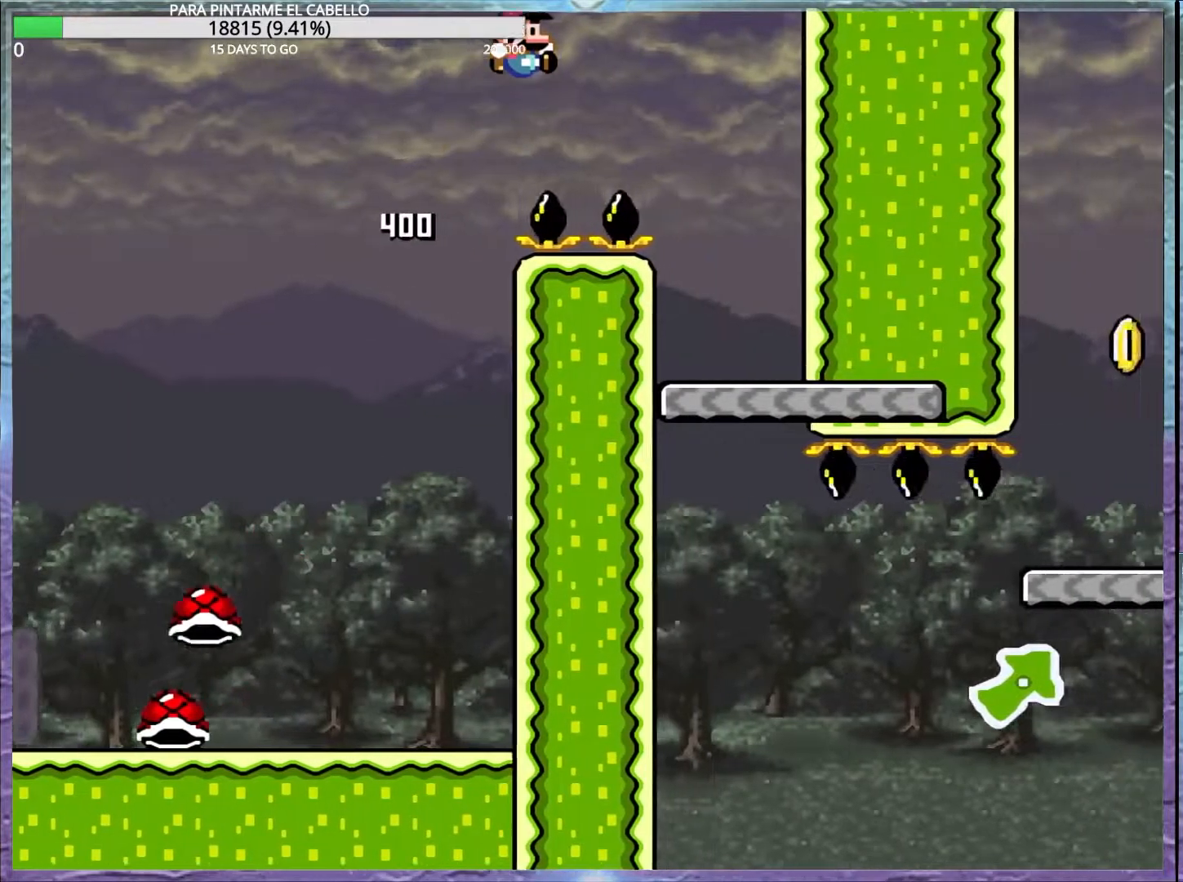
{"buttons": ["Y", "DPAD_LEFT"], "events": [[300, "DPAD_LEFT", "down"]]}